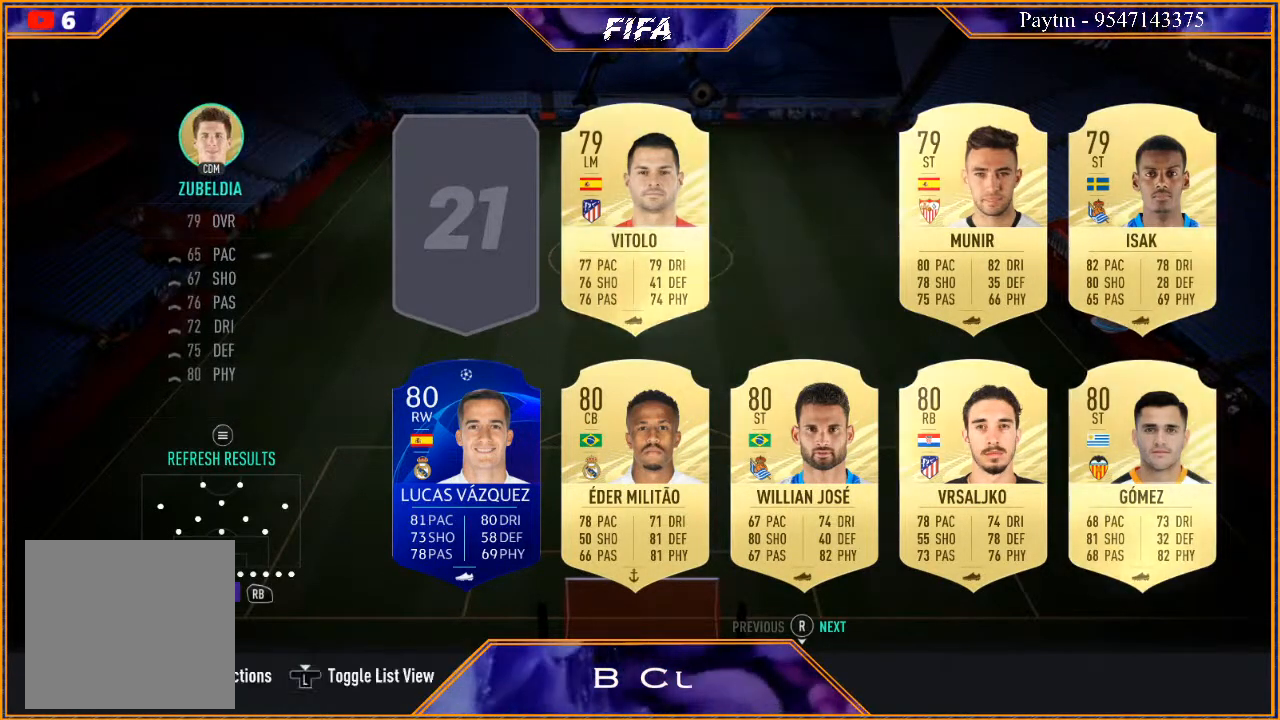
Gameplay with a controller (Xbox layout); each line is a JSON object with the inputs held at the frame after it. "events" lists button and stick changes between this image and that frame as [ms after this image, input, new state], when the widget could be followed in between.
{"buttons": [], "left_stick": "center", "right_stick": "center", "events": [[233, "R1", "down"], [367, "R1", "up"]]}
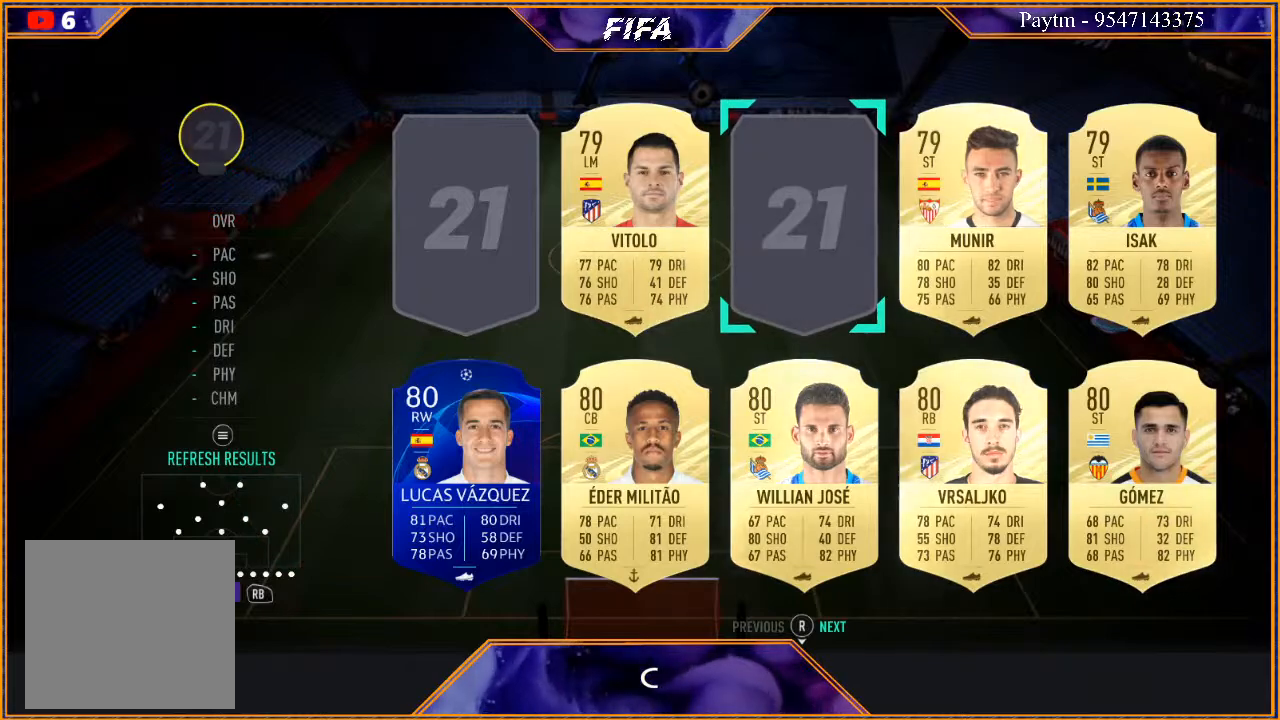
{"buttons": [], "left_stick": "down", "right_stick": "center", "events": [[367, "left_stick", "down"]]}
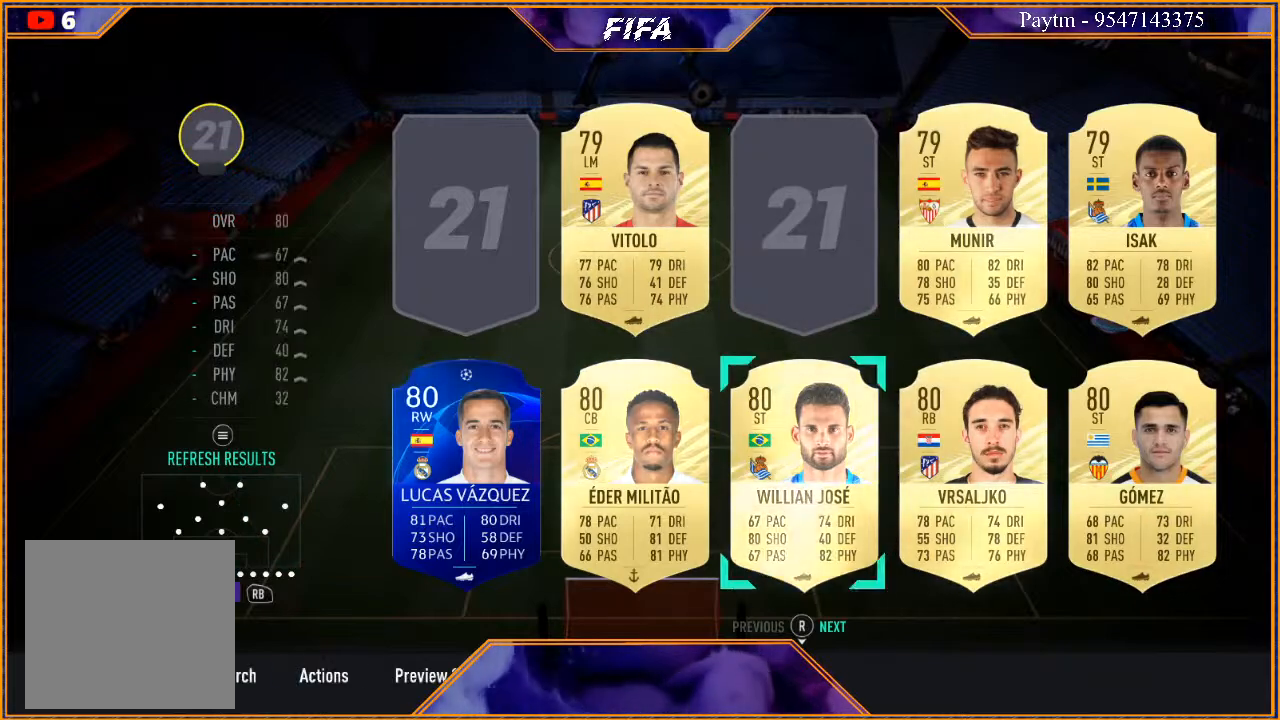
{"buttons": [], "left_stick": "center", "right_stick": "center", "events": [[67, "left_stick", "center"]]}
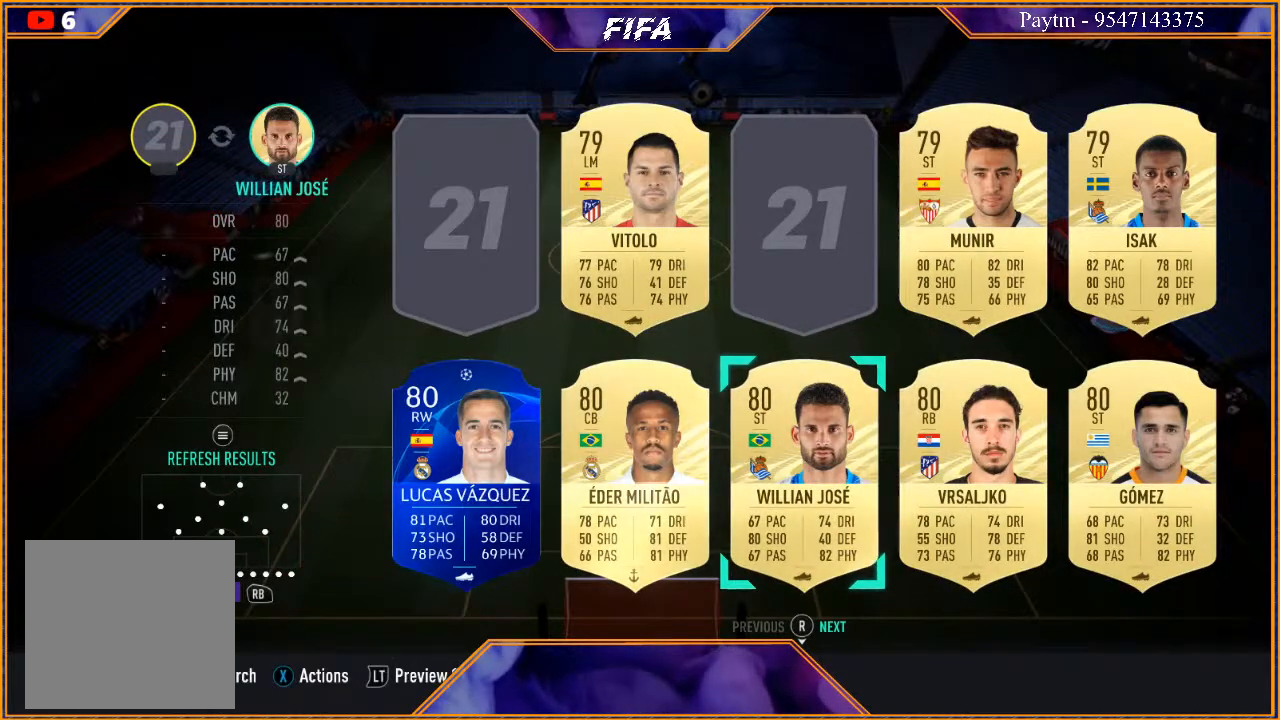
{"buttons": [], "left_stick": "up", "right_stick": "center", "events": [[400, "left_stick", "up"]]}
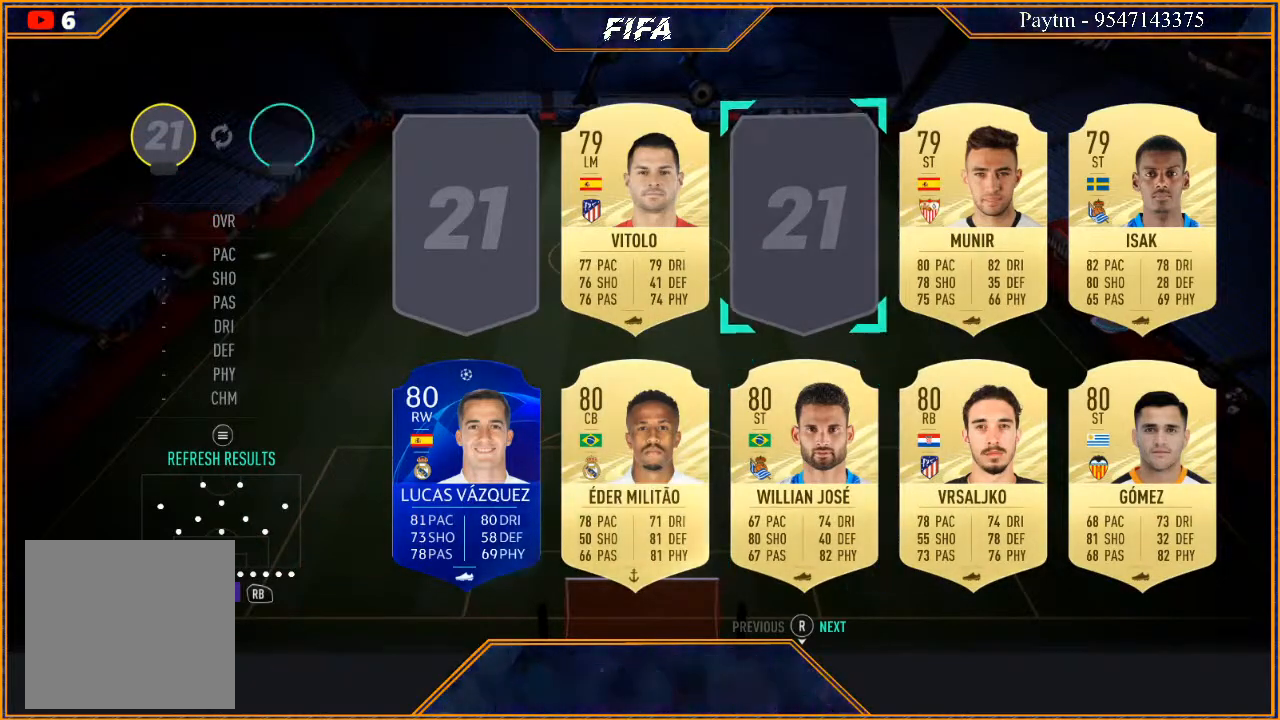
{"buttons": [], "left_stick": "center", "right_stick": "center", "events": [[67, "left_stick", "center"], [300, "left_stick", "right"], [433, "left_stick", "center"]]}
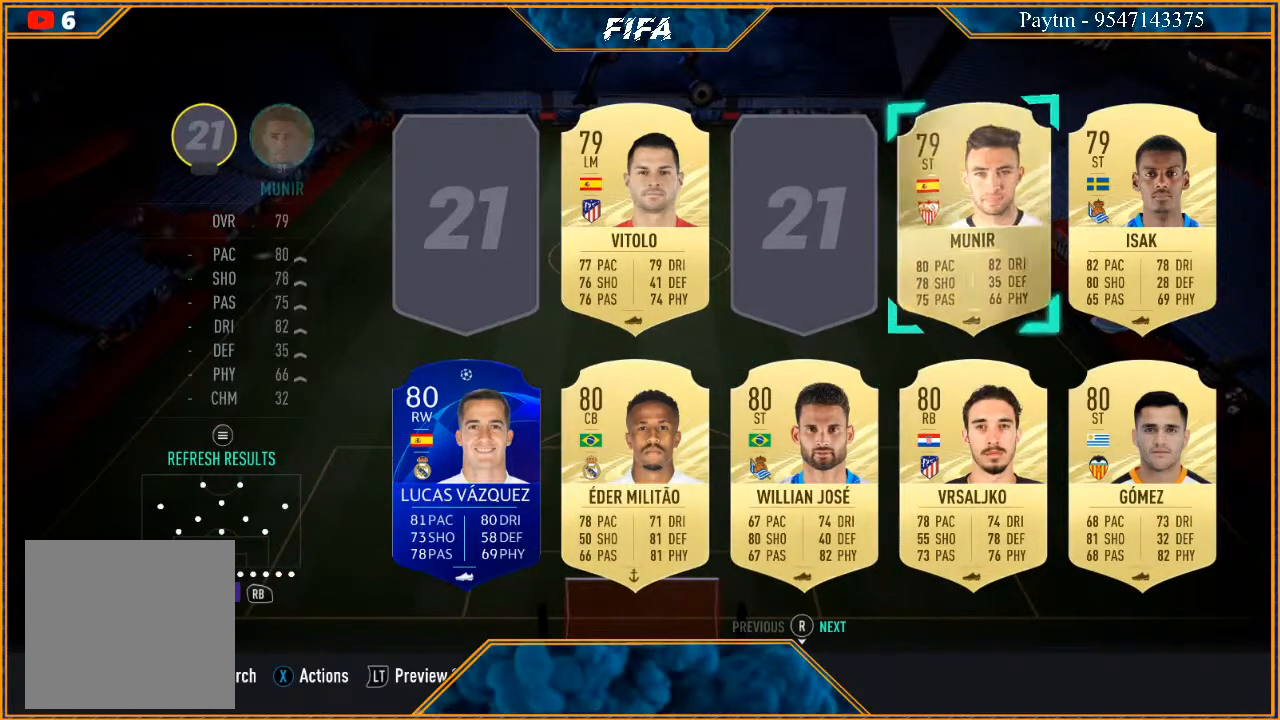
{"buttons": [], "left_stick": "center", "right_stick": "center", "events": [[33, "left_stick", "right"], [167, "left_stick", "center"], [367, "A", "down"], [467, "A", "up"]]}
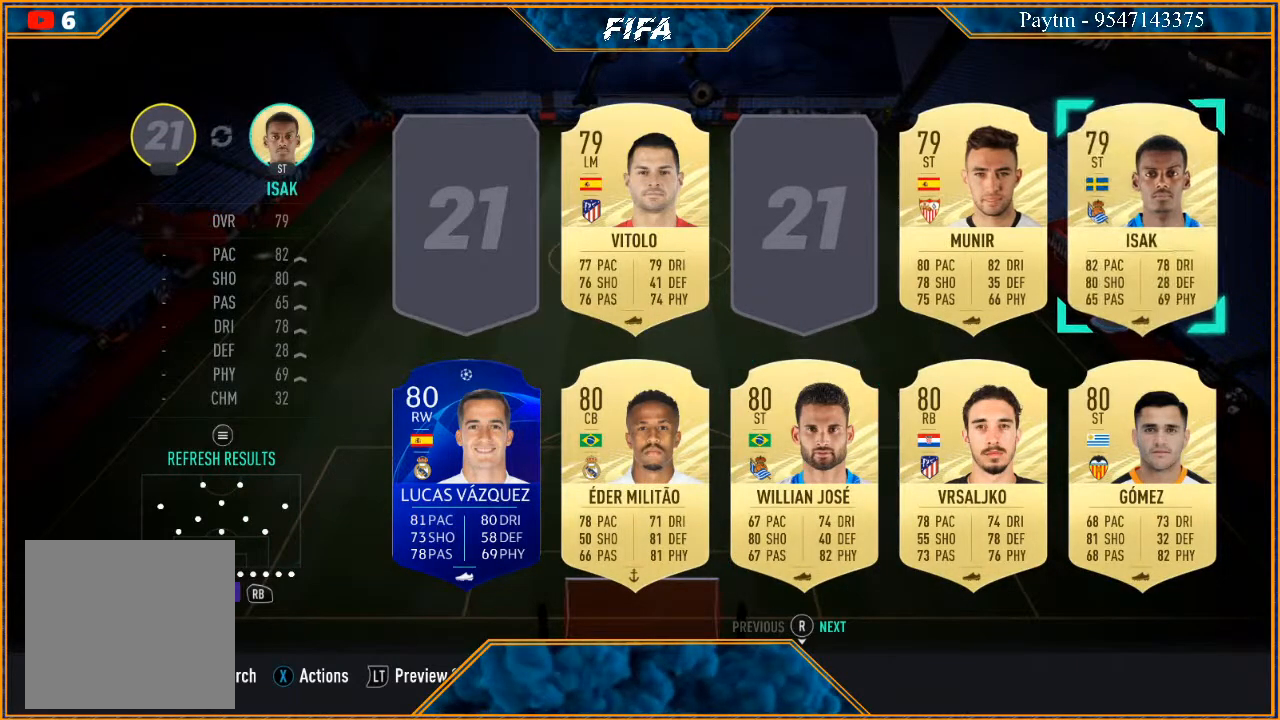
{"buttons": [], "left_stick": "center", "right_stick": "center", "events": []}
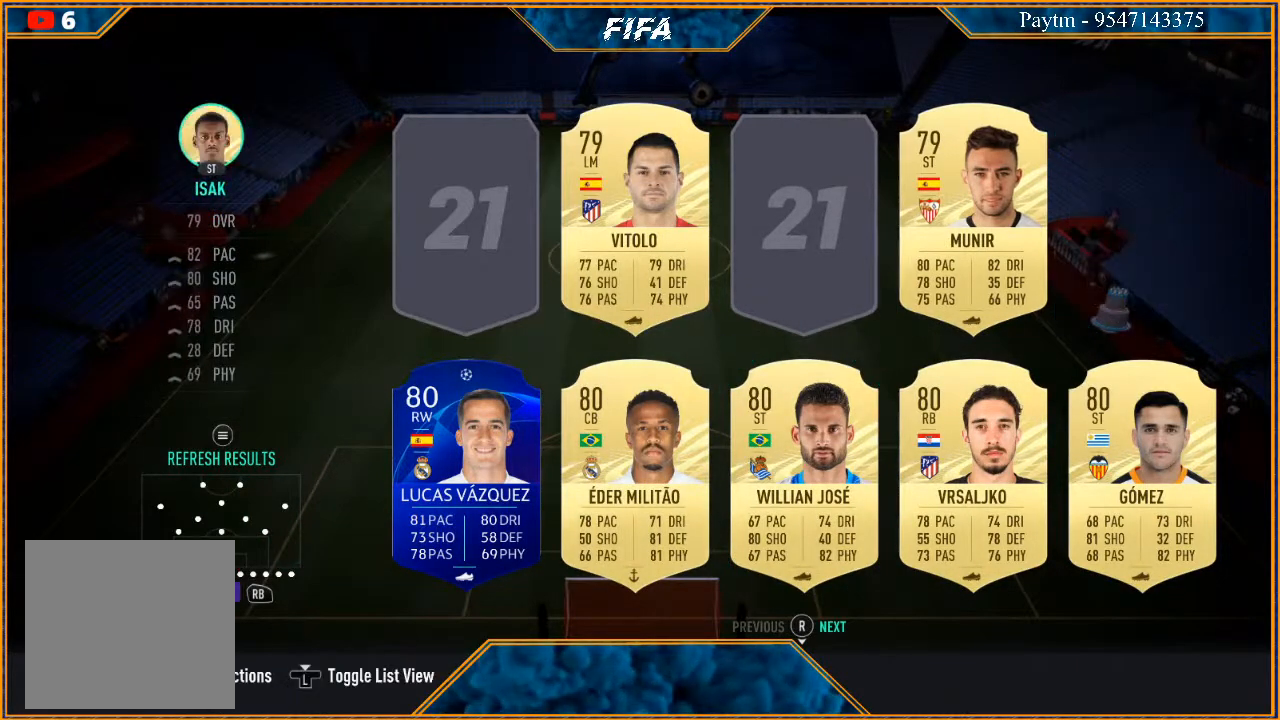
{"buttons": [], "left_stick": "center", "right_stick": "center", "events": [[167, "R1", "down"], [300, "R1", "up"]]}
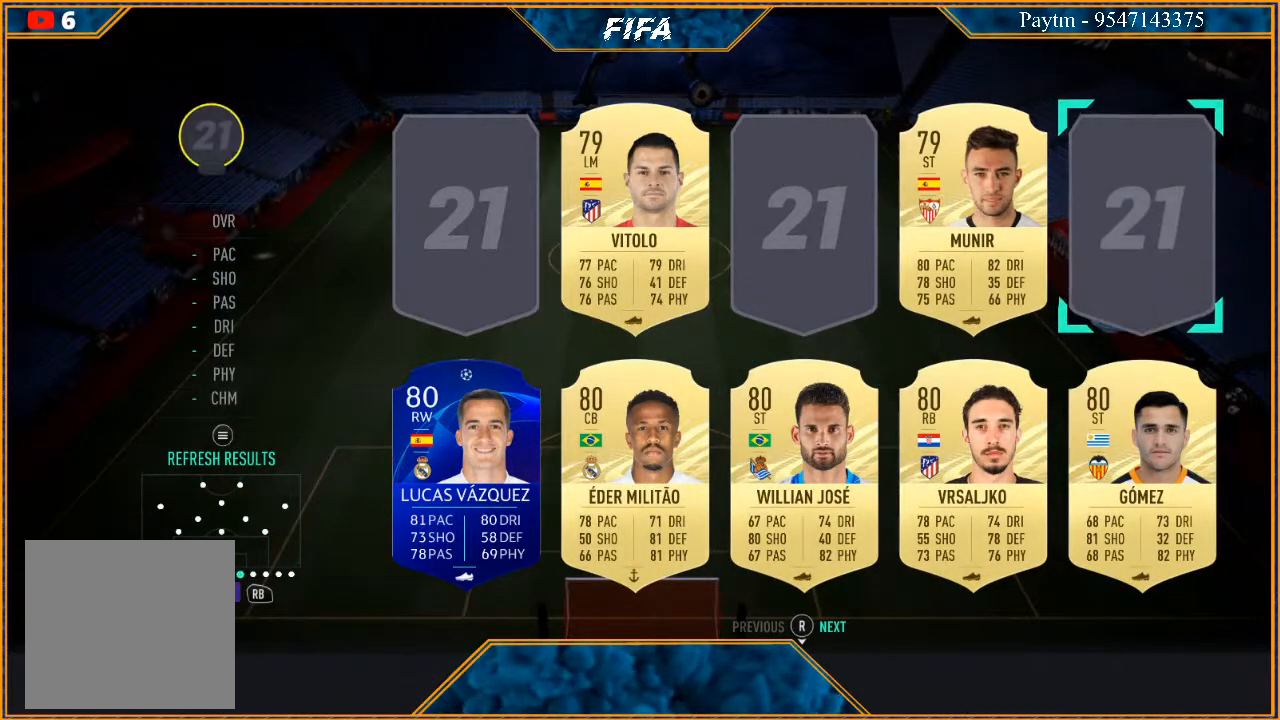
{"buttons": [], "left_stick": "center", "right_stick": "center", "events": [[233, "left_stick", "down"], [400, "left_stick", "center"]]}
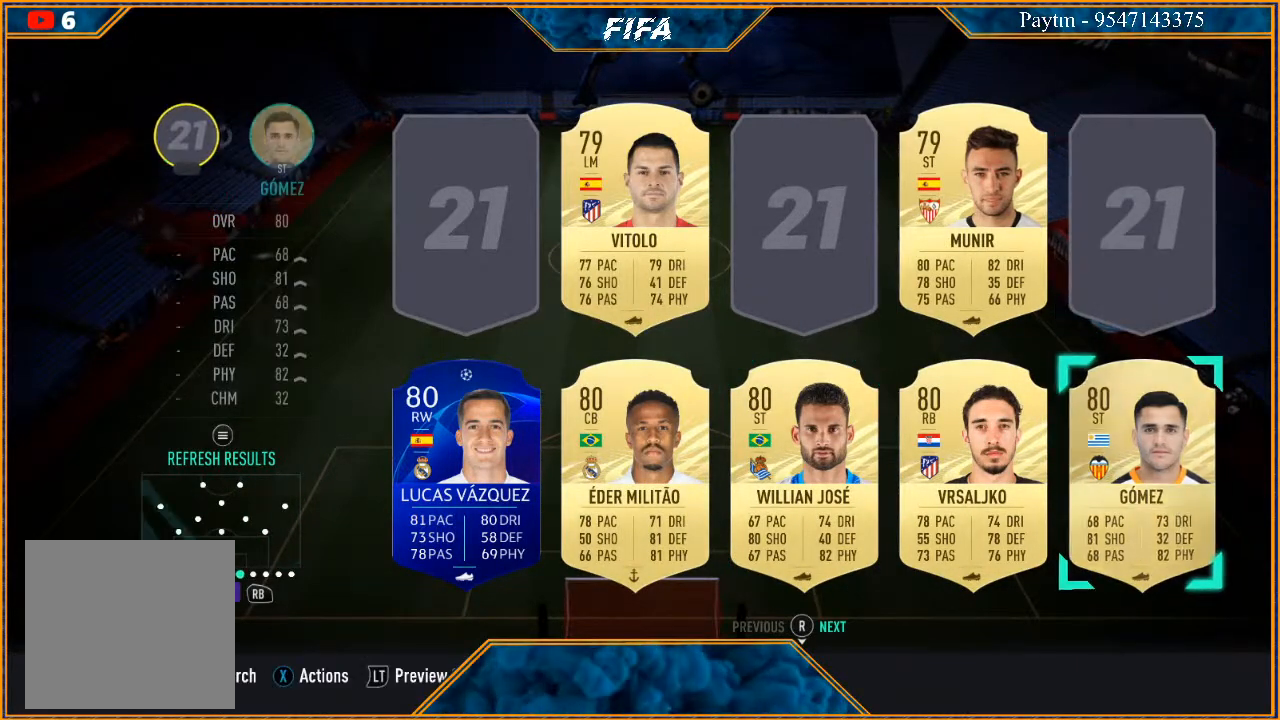
{"buttons": [], "left_stick": "left", "right_stick": "center", "events": [[333, "left_stick", "left"]]}
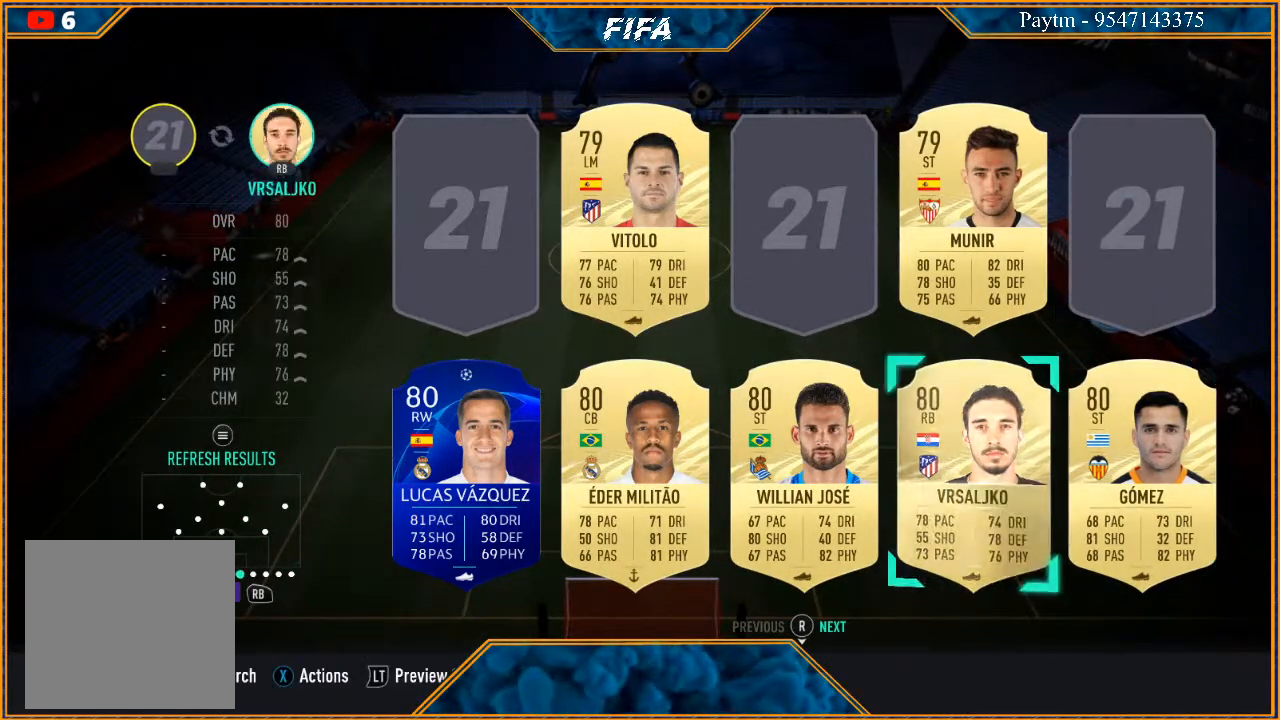
{"buttons": ["A"], "left_stick": "center", "right_stick": "center", "events": [[33, "left_stick", "center"], [133, "left_stick", "left"], [300, "left_stick", "center"], [433, "A", "down"]]}
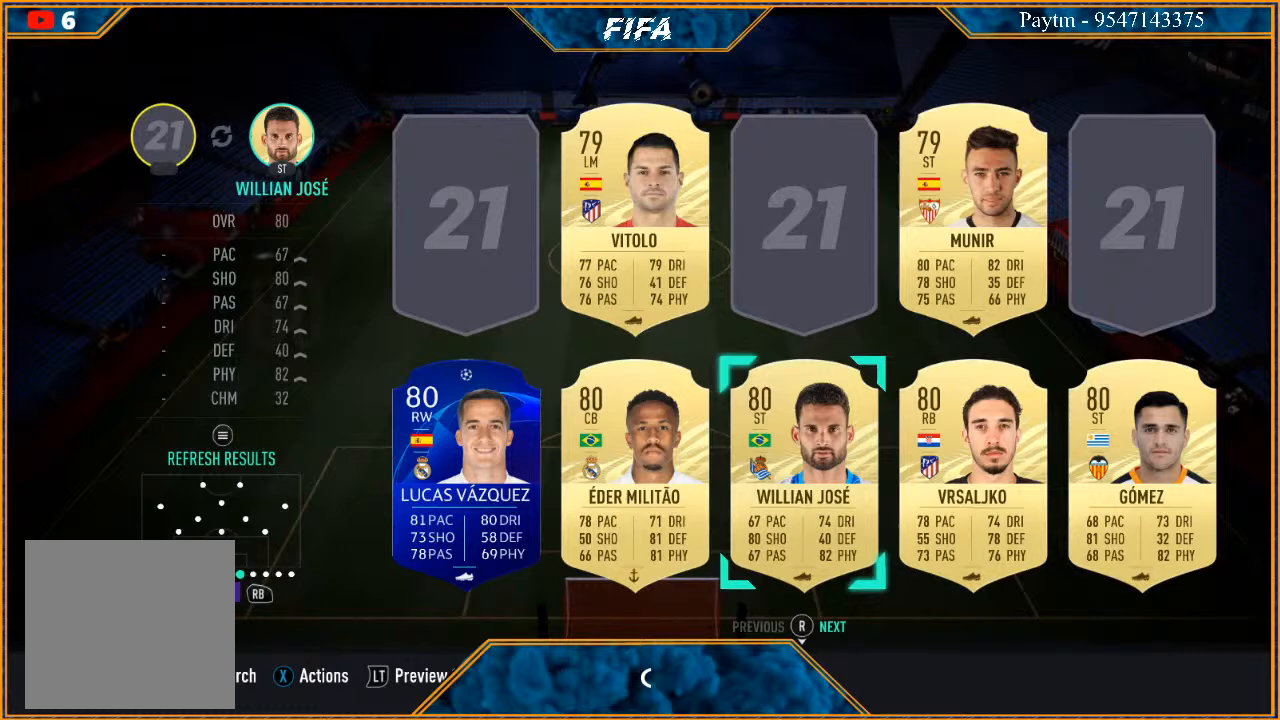
{"buttons": [], "left_stick": "center", "right_stick": "center", "events": [[67, "A", "up"]]}
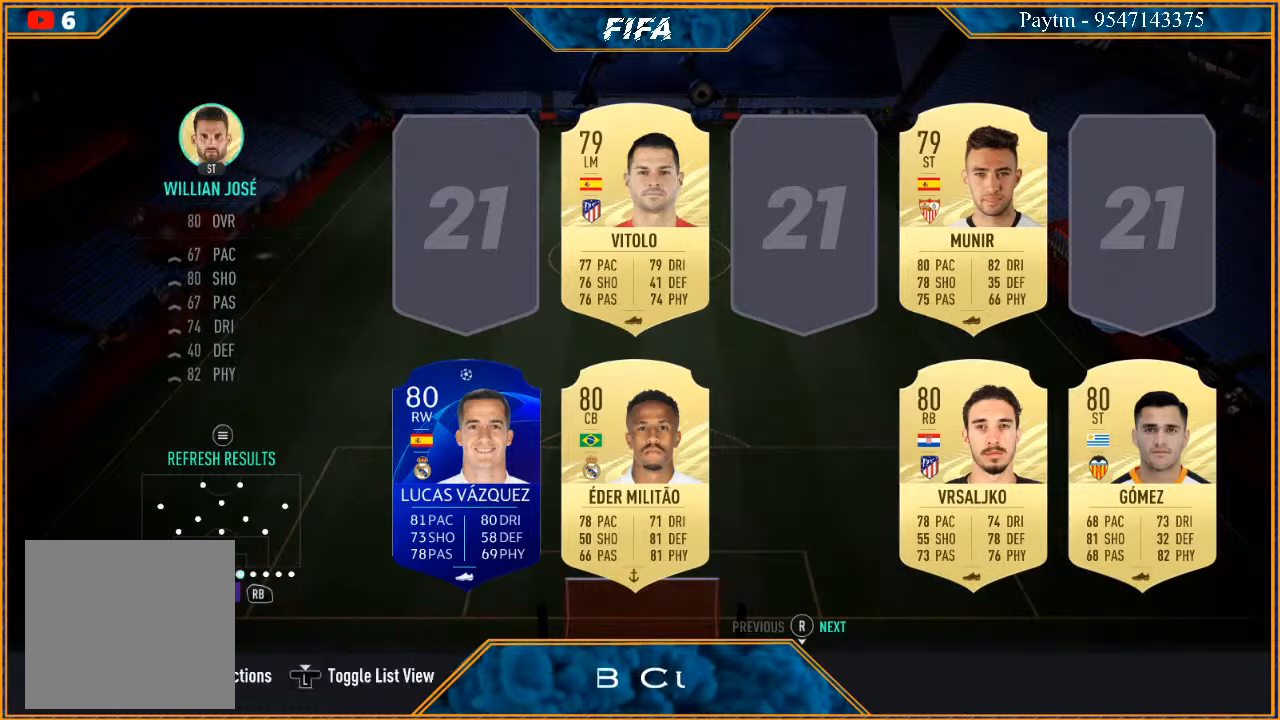
{"buttons": [], "left_stick": "center", "right_stick": "center", "events": [[233, "R1", "down"], [400, "R1", "up"]]}
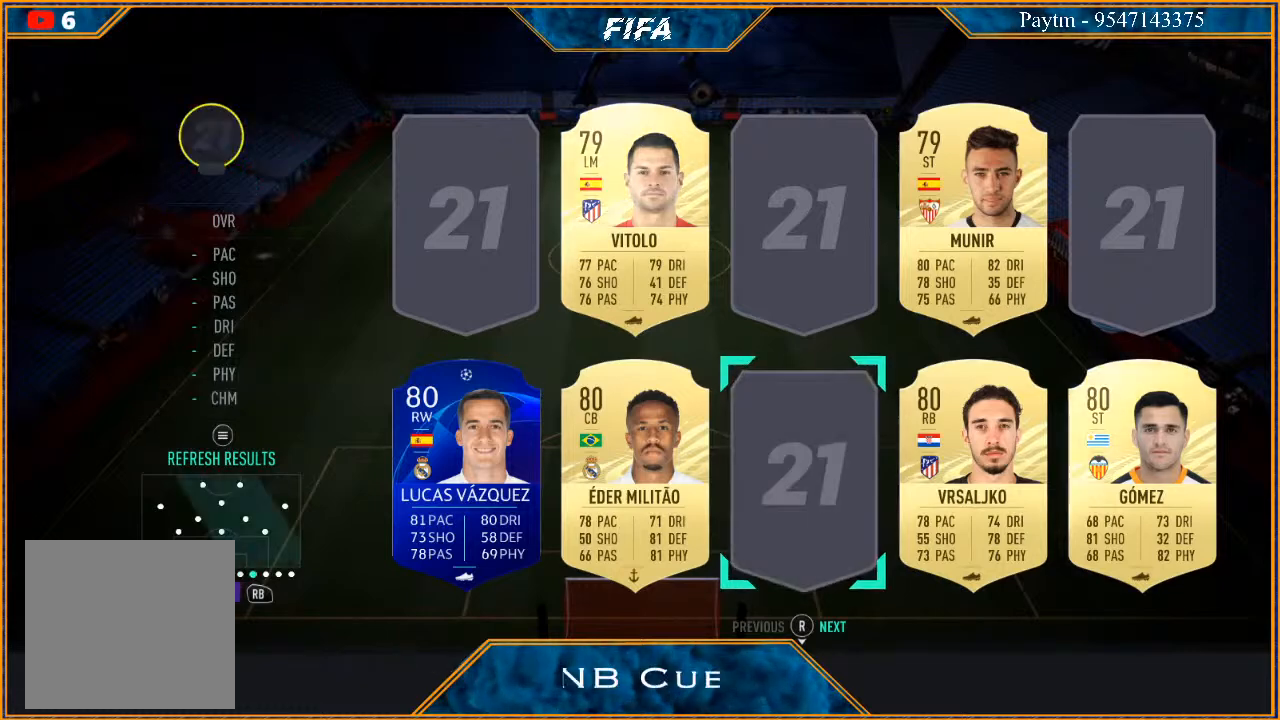
{"buttons": [], "left_stick": "center", "right_stick": "center", "events": []}
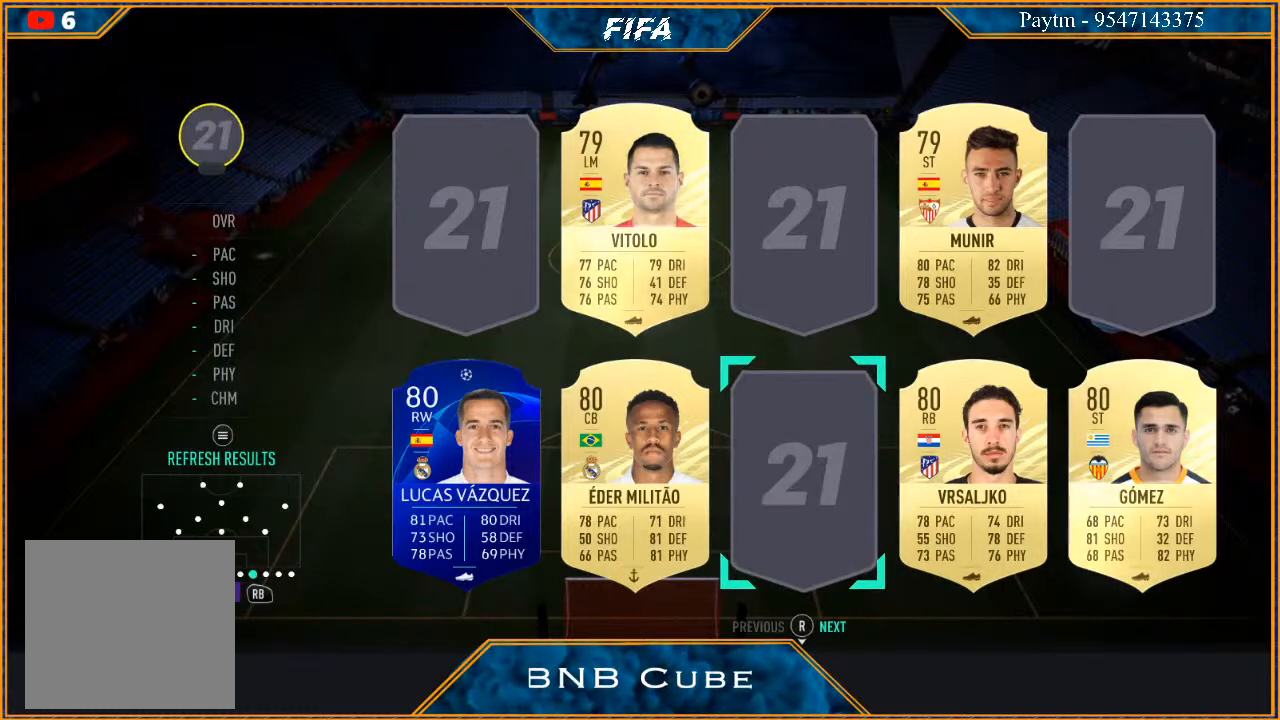
{"buttons": [], "left_stick": "center", "right_stick": "center", "events": []}
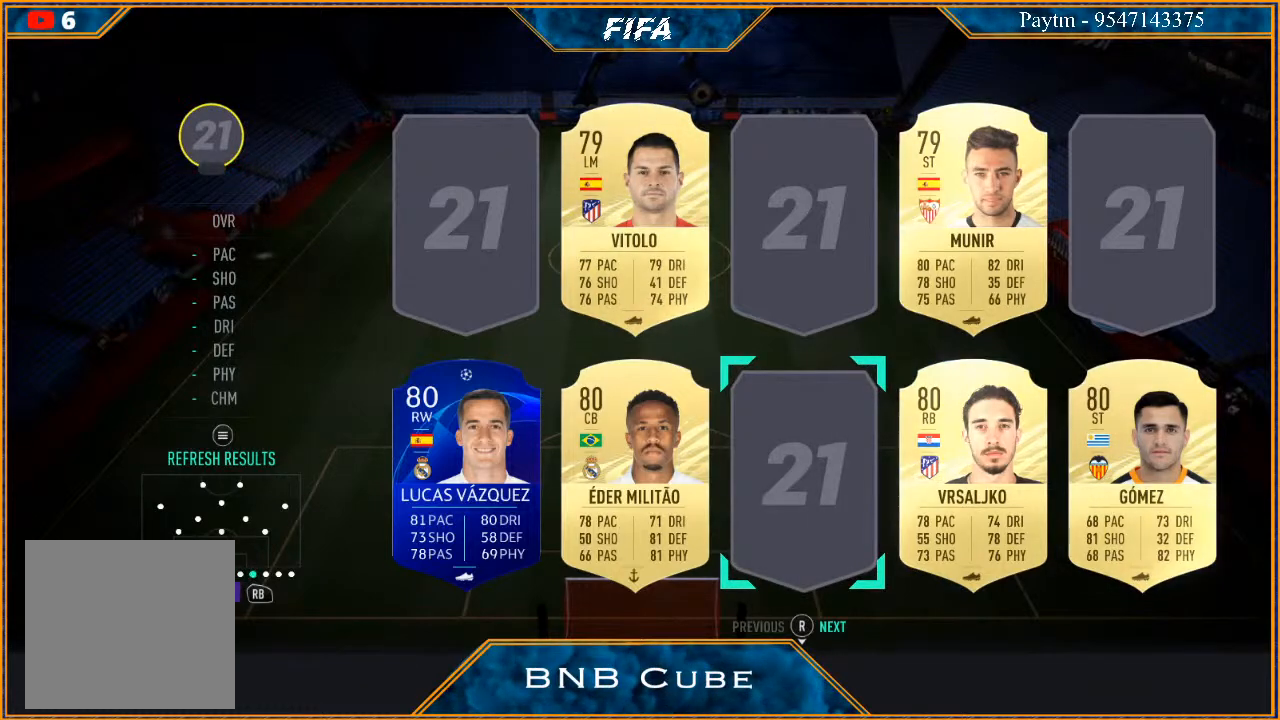
{"buttons": [], "left_stick": "center", "right_stick": "center", "events": [[300, "left_stick", "down"], [467, "left_stick", "center"]]}
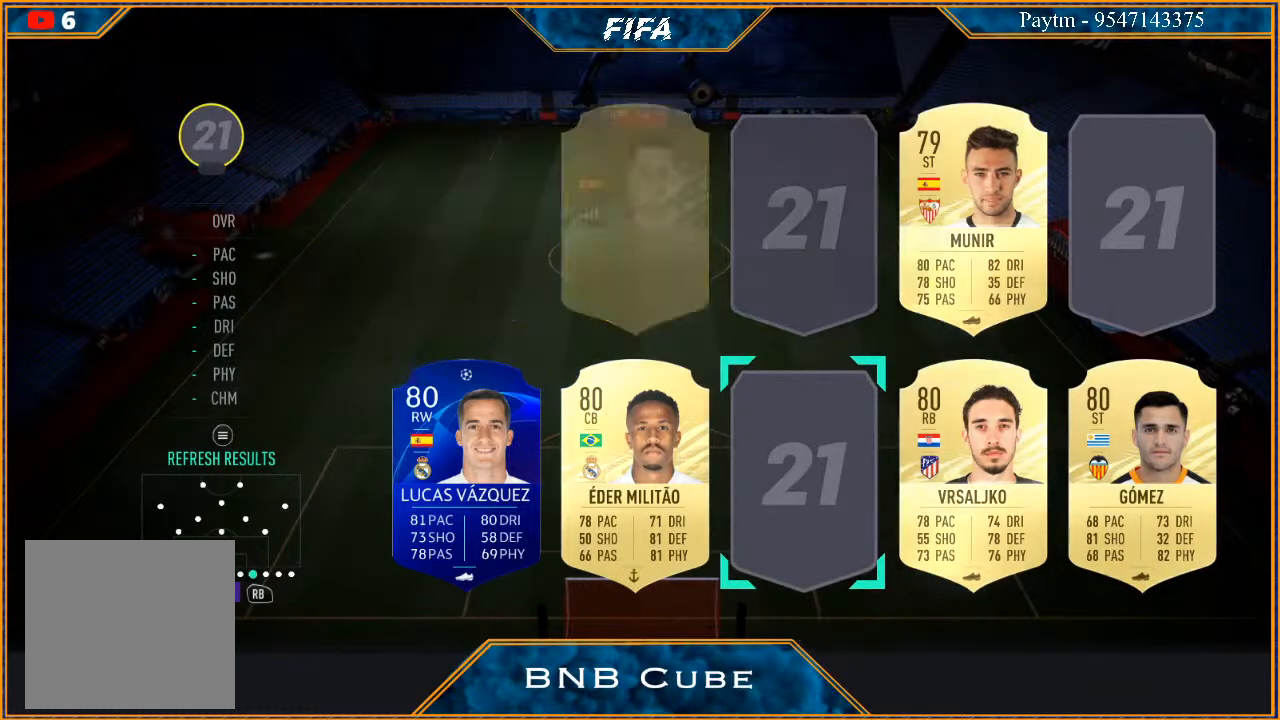
{"buttons": [], "left_stick": "center", "right_stick": "center", "events": []}
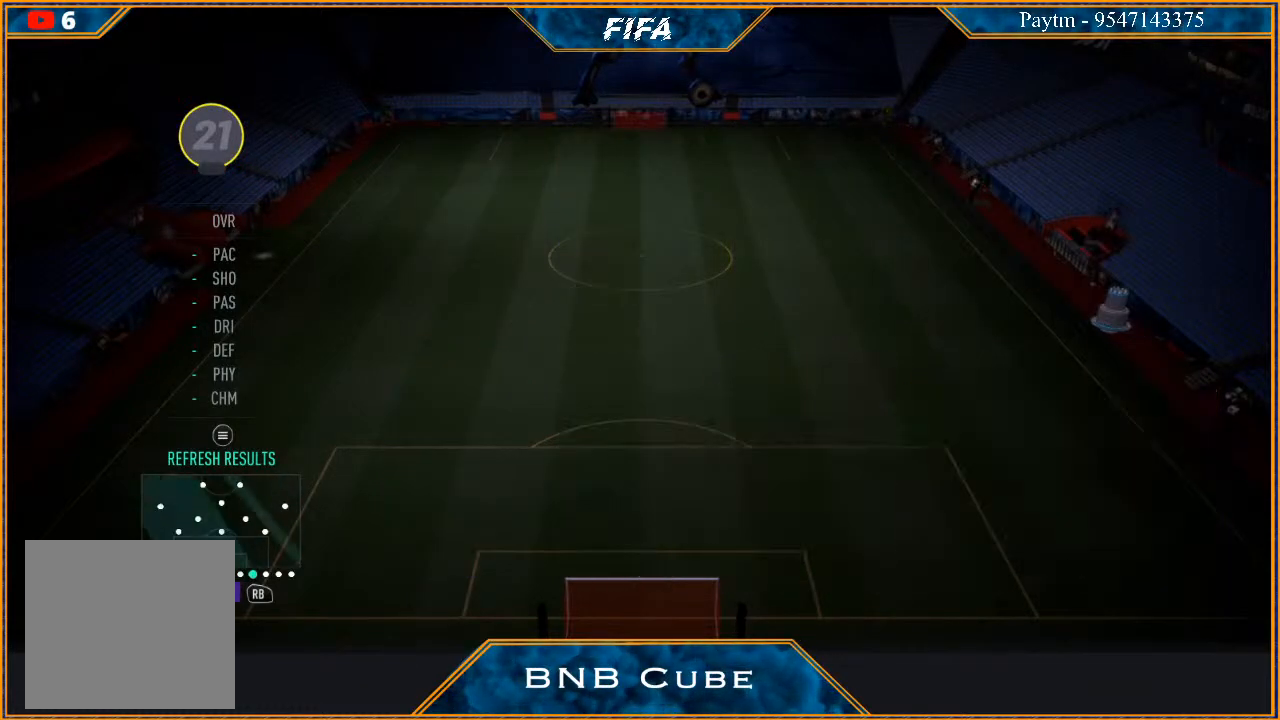
{"buttons": [], "left_stick": "center", "right_stick": "center", "events": []}
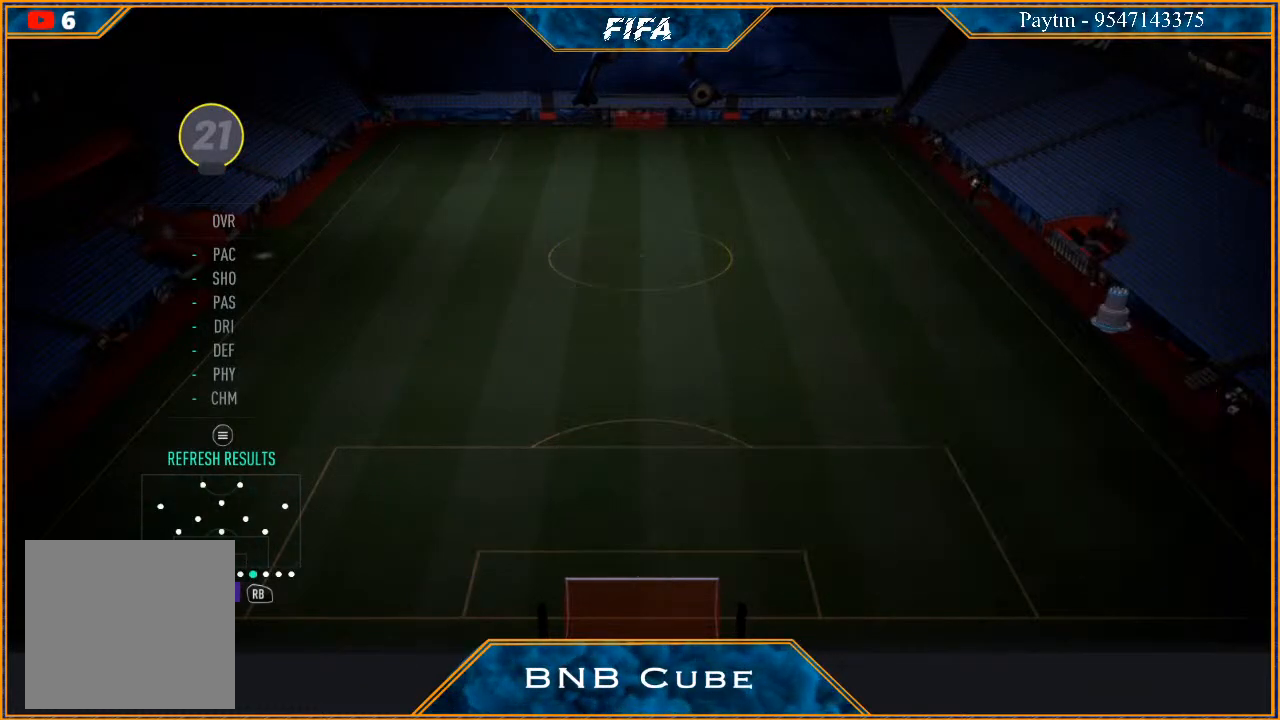
{"buttons": [], "left_stick": "center", "right_stick": "center", "events": []}
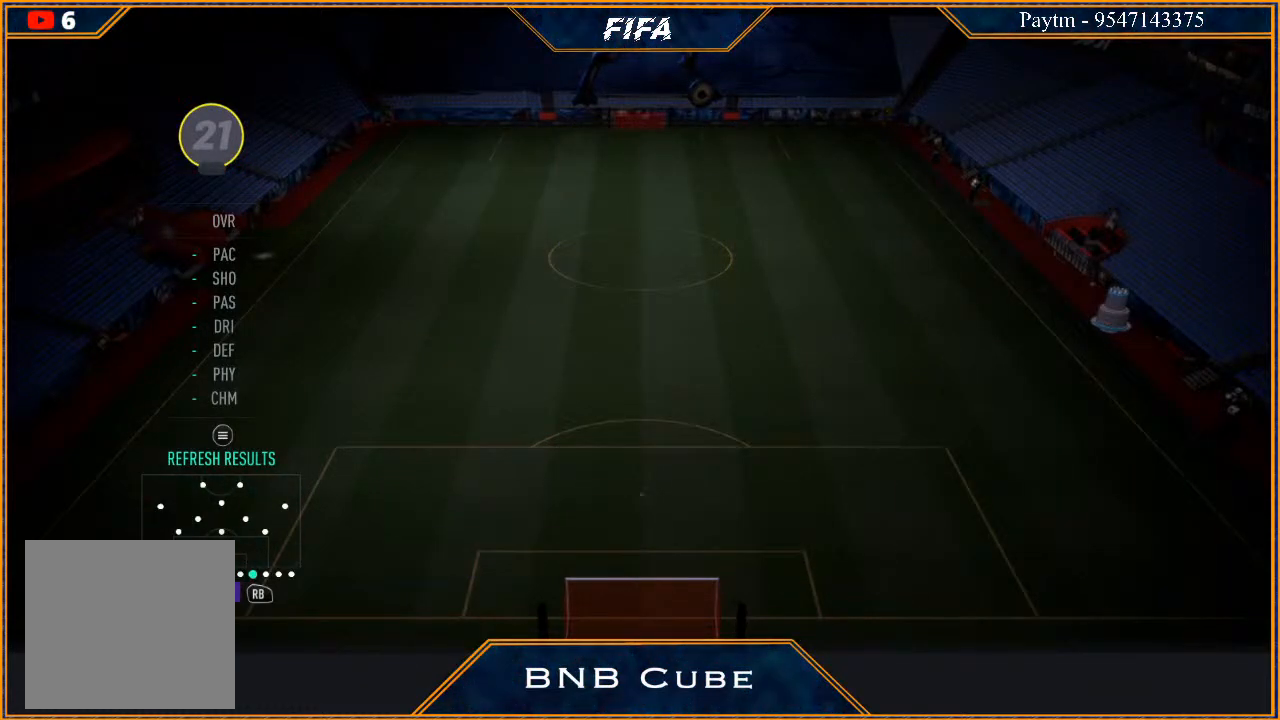
{"buttons": [], "left_stick": "center", "right_stick": "center", "events": []}
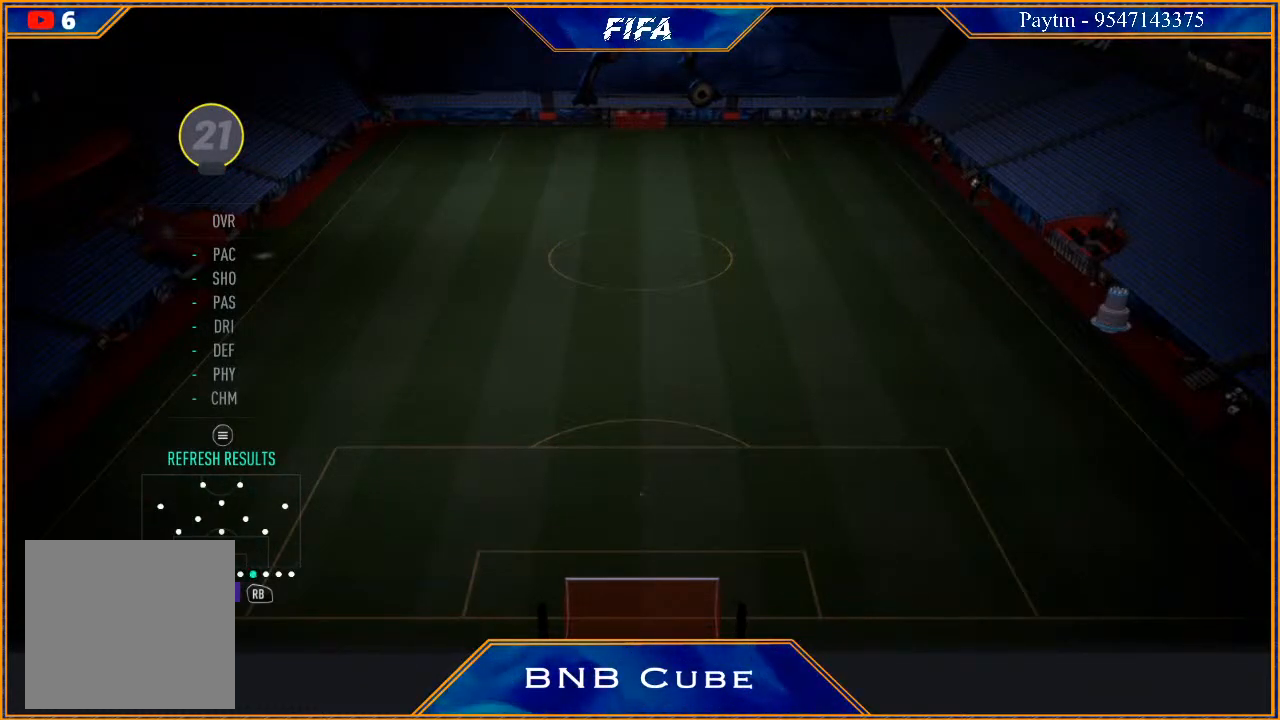
{"buttons": [], "left_stick": "center", "right_stick": "center", "events": []}
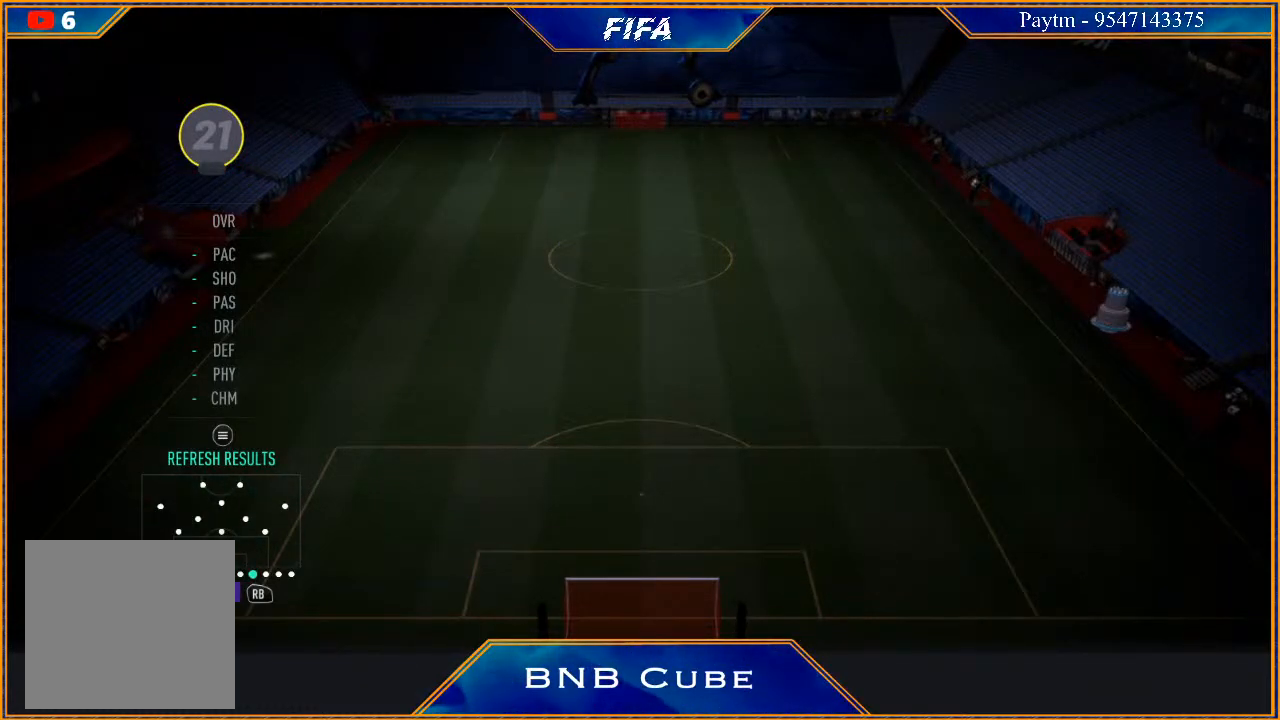
{"buttons": [], "left_stick": "center", "right_stick": "center", "events": []}
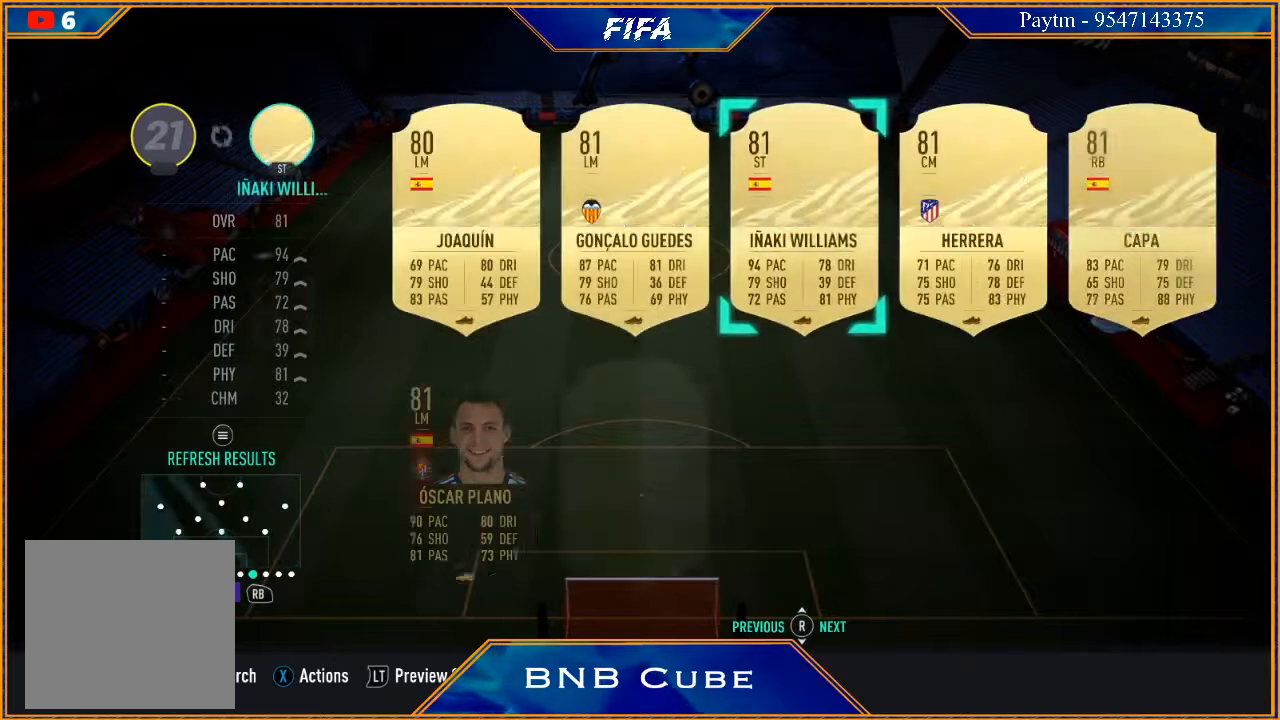
{"buttons": [], "left_stick": "left", "right_stick": "center", "events": [[500, "left_stick", "left"]]}
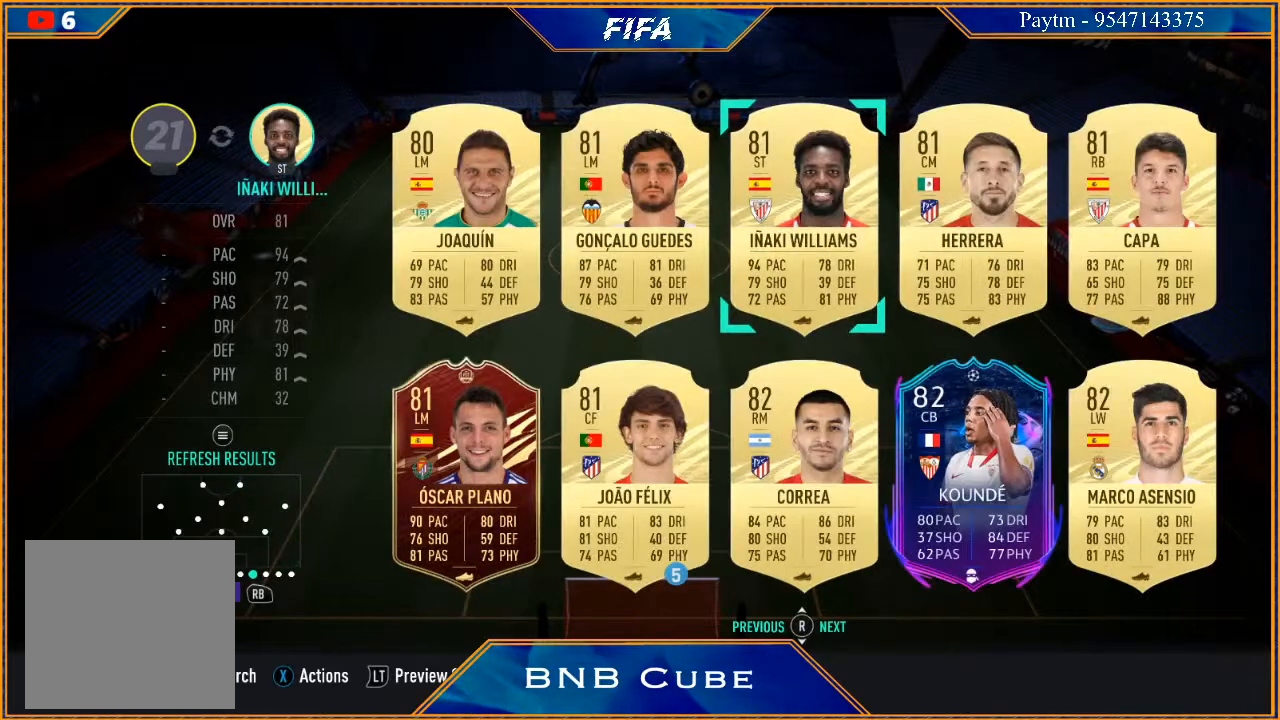
{"buttons": [], "left_stick": "center", "right_stick": "center", "events": [[167, "left_stick", "center"]]}